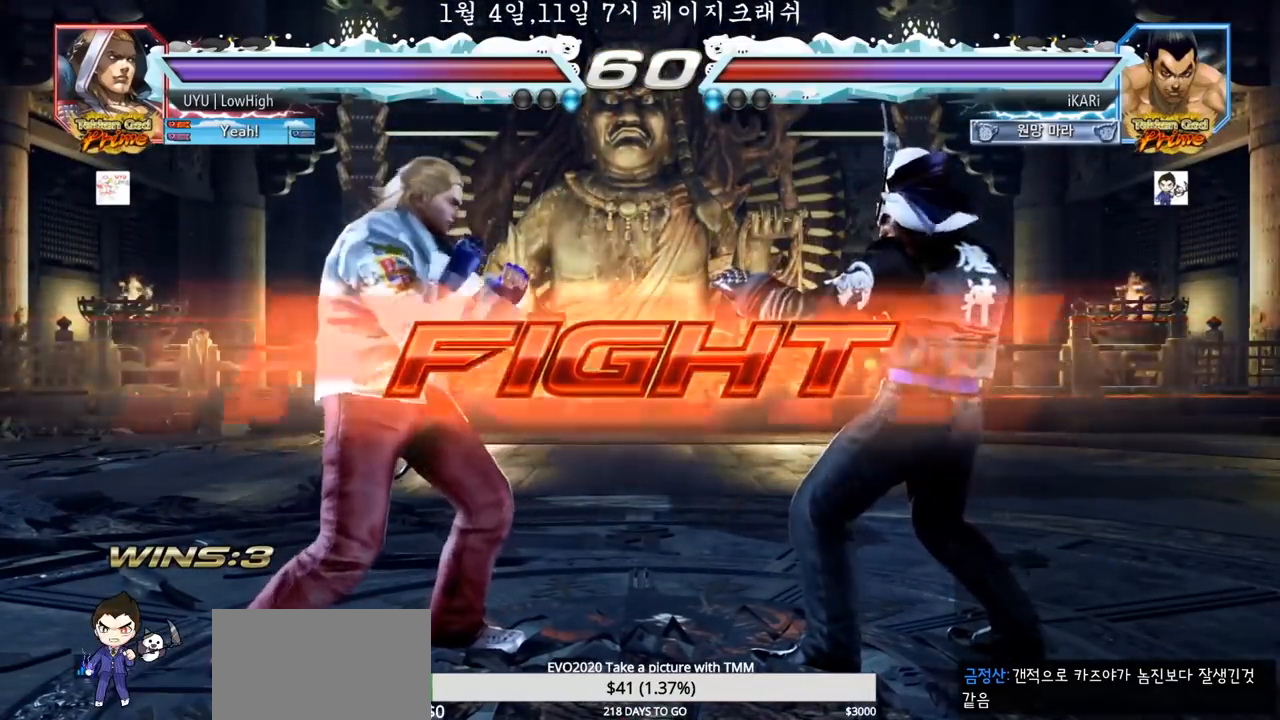
Gameplay with a controller (arcade stick); each line is a JSON object with the inputs held at the frame after it (dt_ms = milliseconds from this image to that frame). "events" lists button and stick changes between this image and that frame as [ms after this image, input, new state], when the widget could be followed in between. Not read: L3 R3.
{"dt_ms": 500, "buttons": [], "left_stick": "right", "events": [[433, "left_stick", "right"]]}
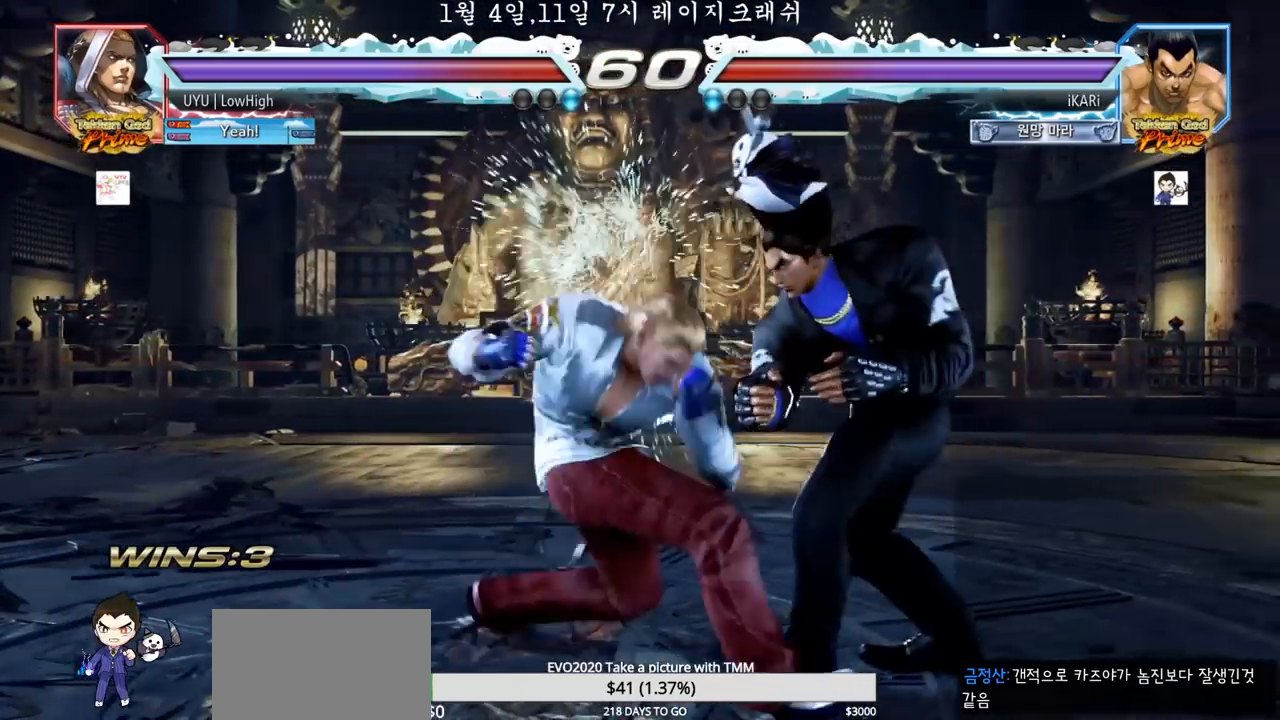
{"dt_ms": 500, "buttons": [], "left_stick": "center", "events": [[250, "left_stick", "center"]]}
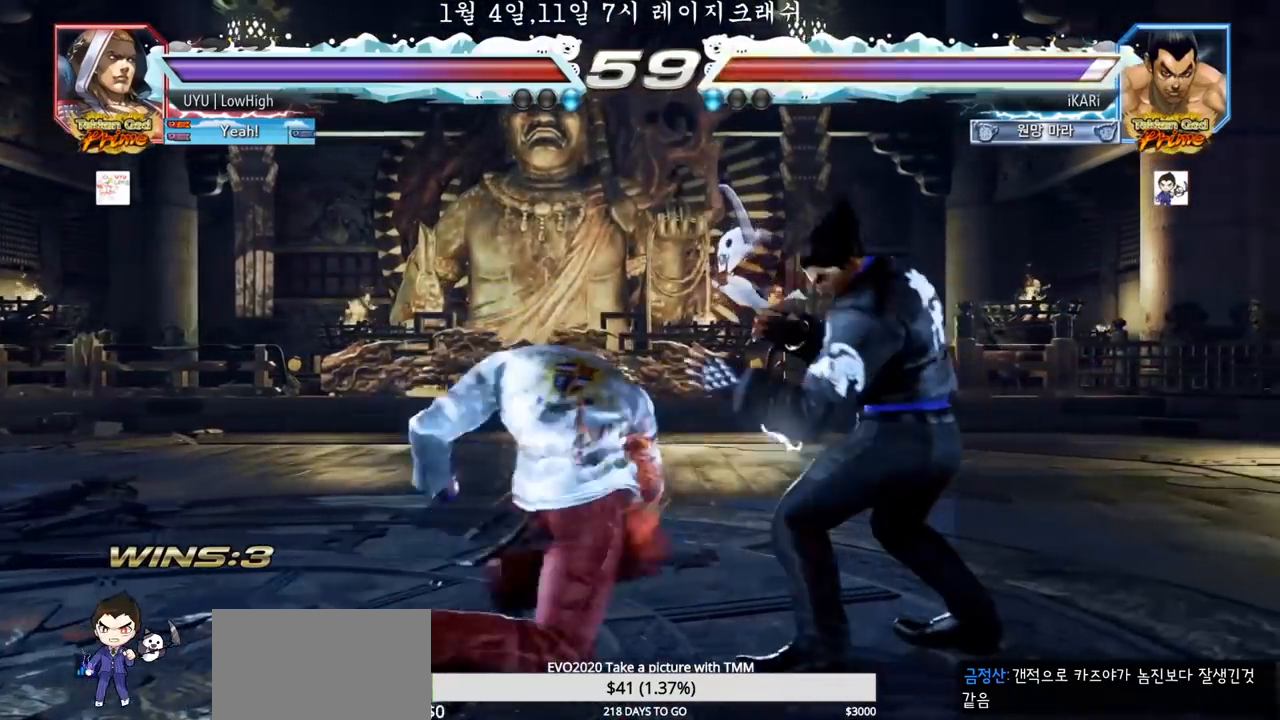
{"dt_ms": 500, "buttons": [], "left_stick": "right"}
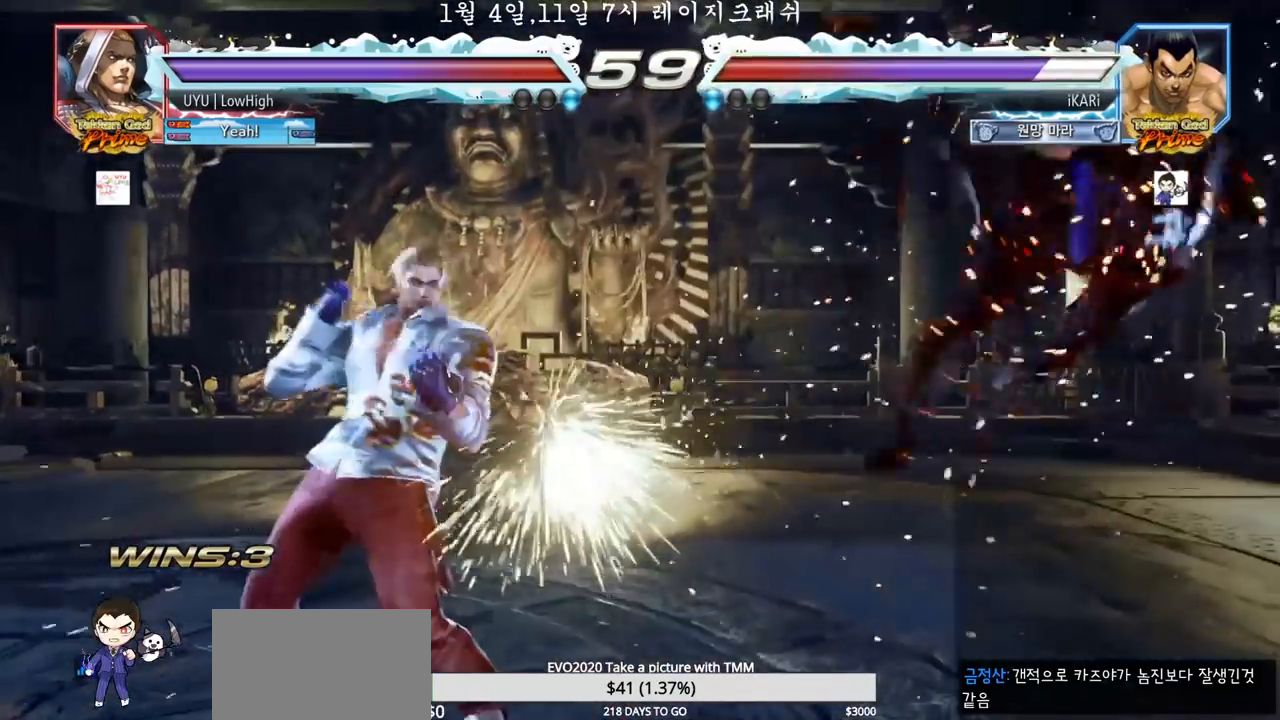
{"dt_ms": 500, "buttons": [], "left_stick": "right"}
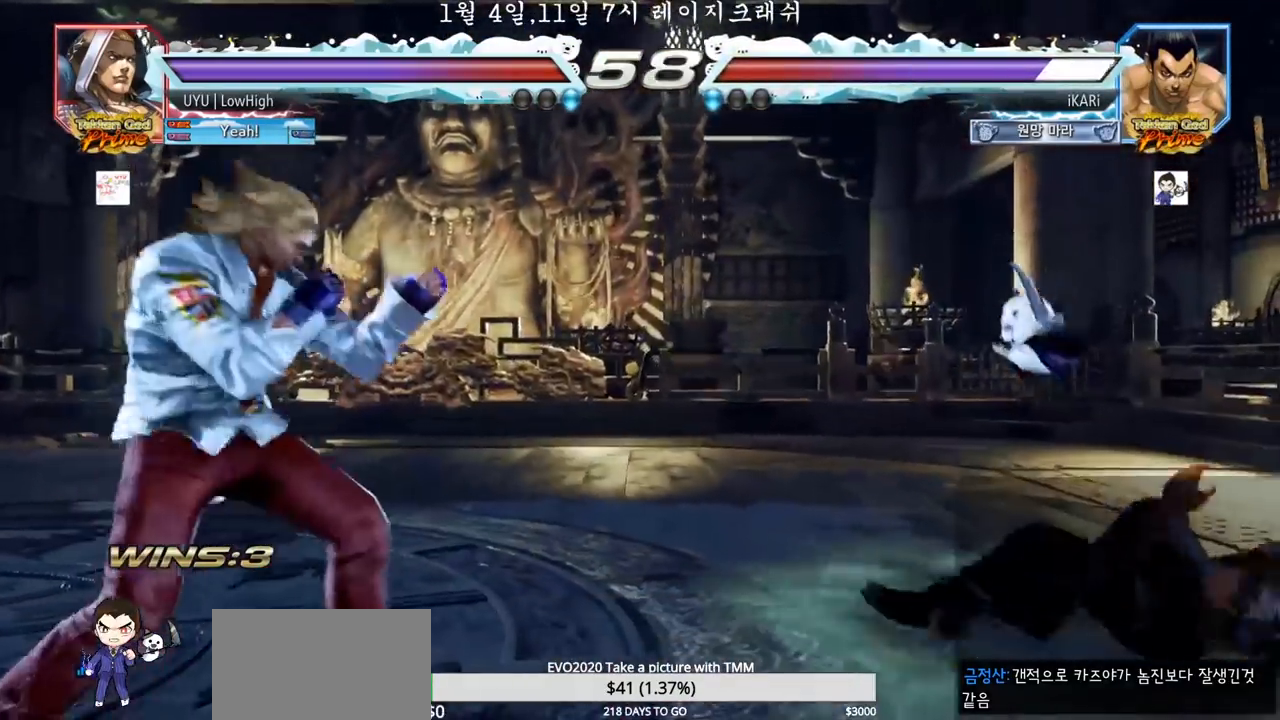
{"dt_ms": 500, "buttons": [], "left_stick": "right"}
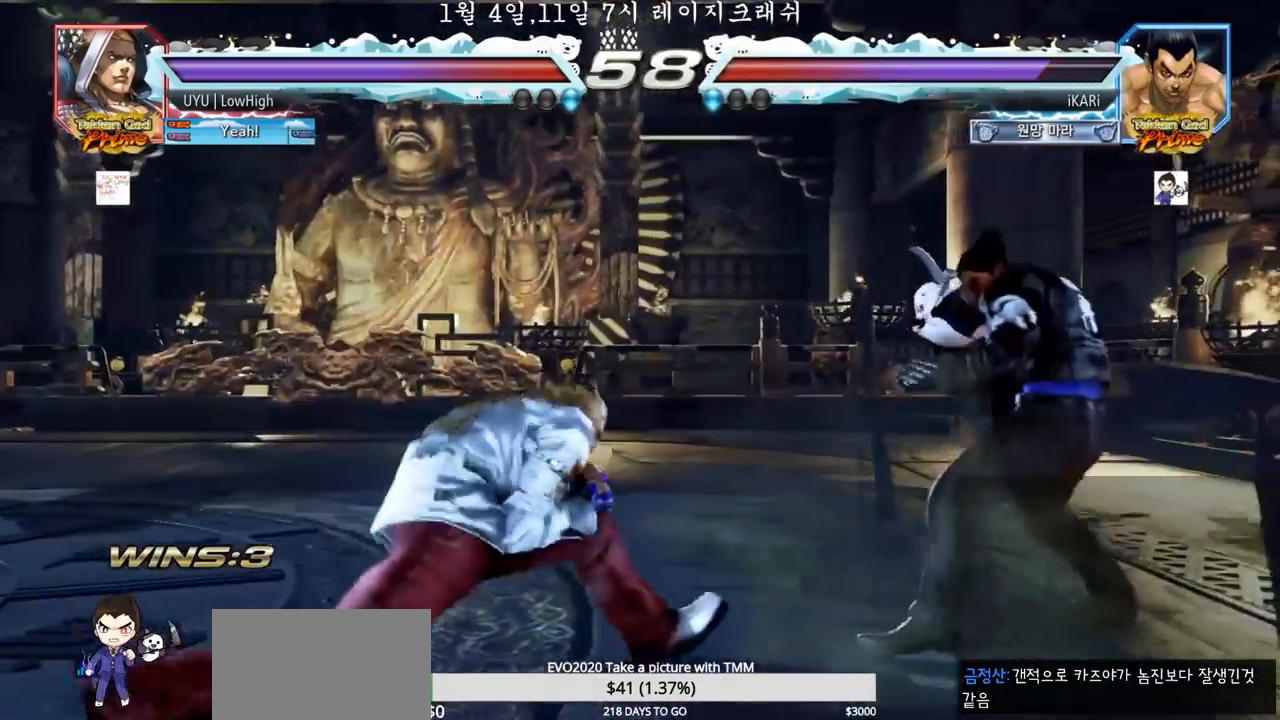
{"dt_ms": 500, "buttons": [], "left_stick": "right", "events": [[283, "left_stick", "center"], [333, "left_stick", "right"], [400, "left_stick", "center"], [467, "left_stick", "right"]]}
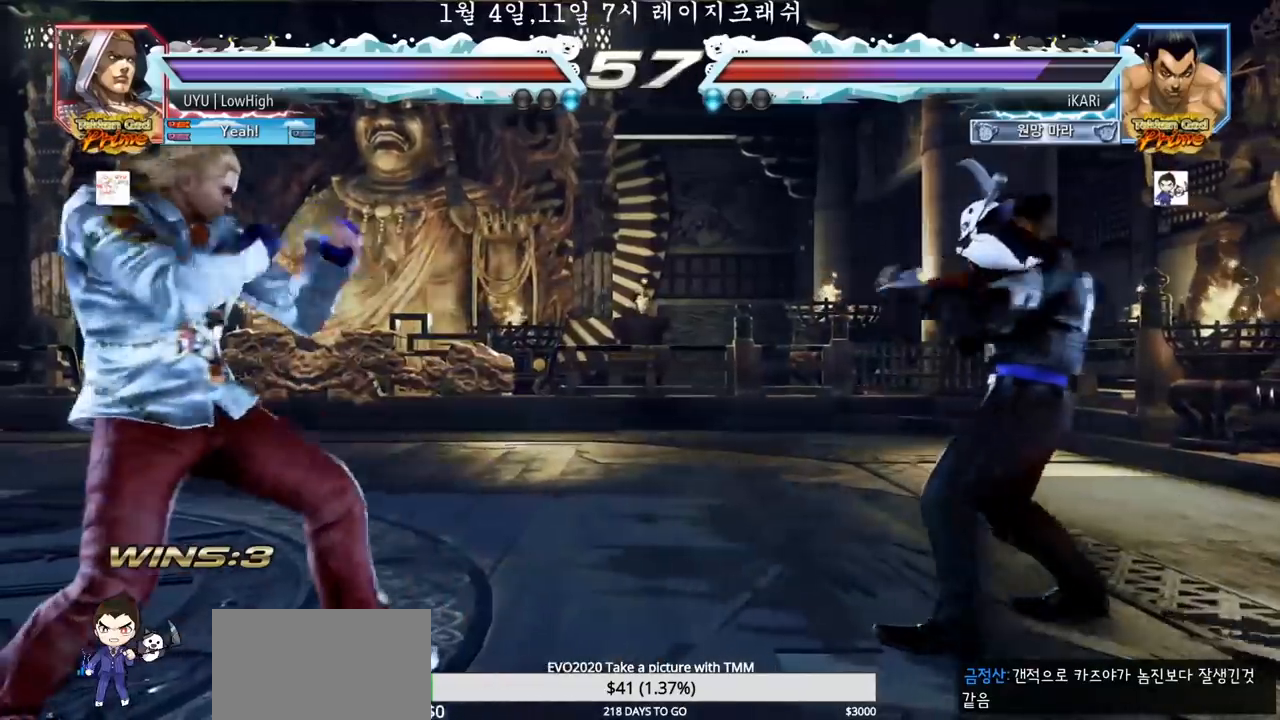
{"dt_ms": 500, "buttons": [], "left_stick": "center"}
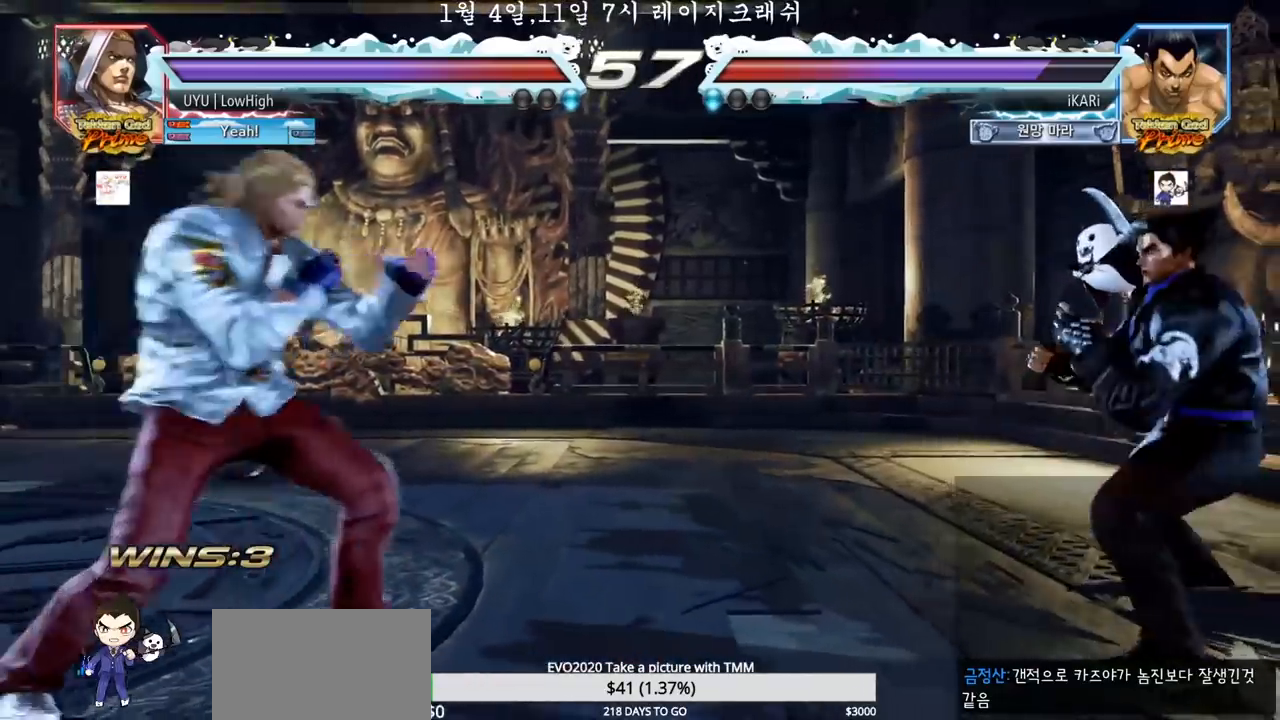
{"dt_ms": 500, "buttons": [], "left_stick": "center", "events": [[50, "left_stick", "right"], [200, "left_stick", "down"], [250, "left_stick", "center"], [383, "left_stick", "right"], [483, "left_stick", "center"]]}
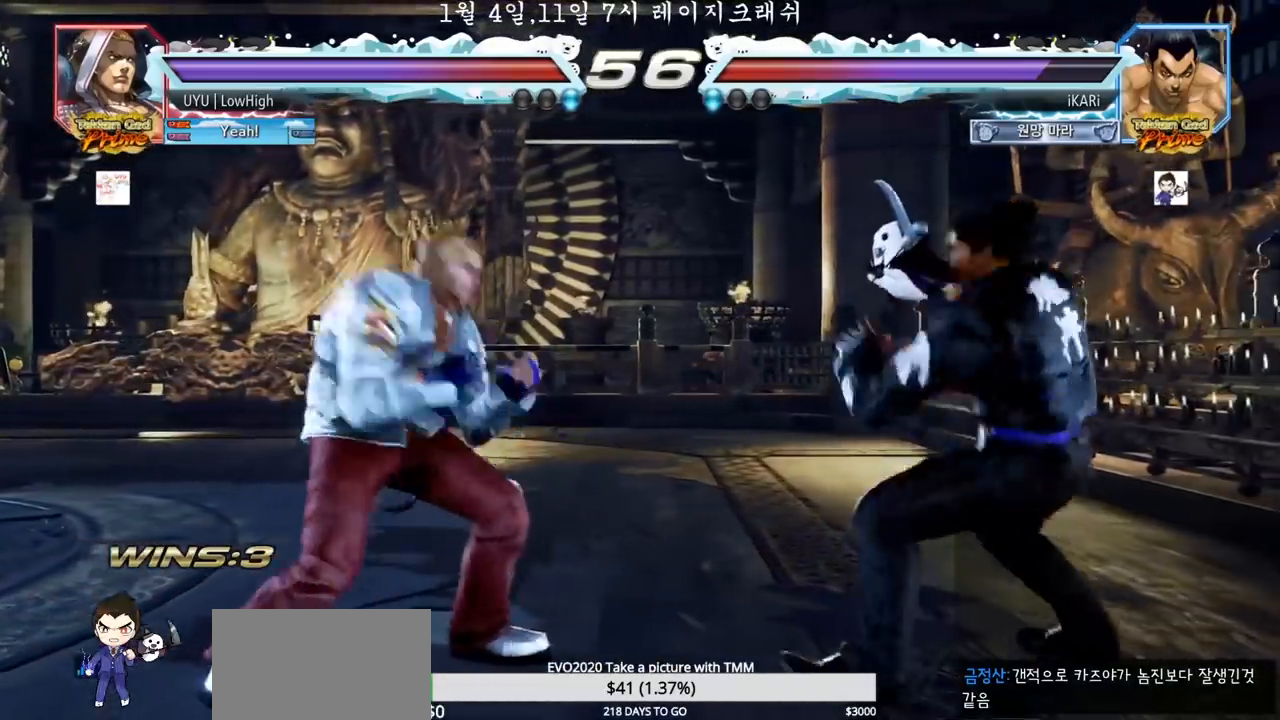
{"dt_ms": 500, "buttons": ["CIRCLE"], "left_stick": "down-left", "events": [[33, "left_stick", "right"], [150, "left_stick", "left"], [250, "left_stick", "down-left"], [483, "CIRCLE", "down"]]}
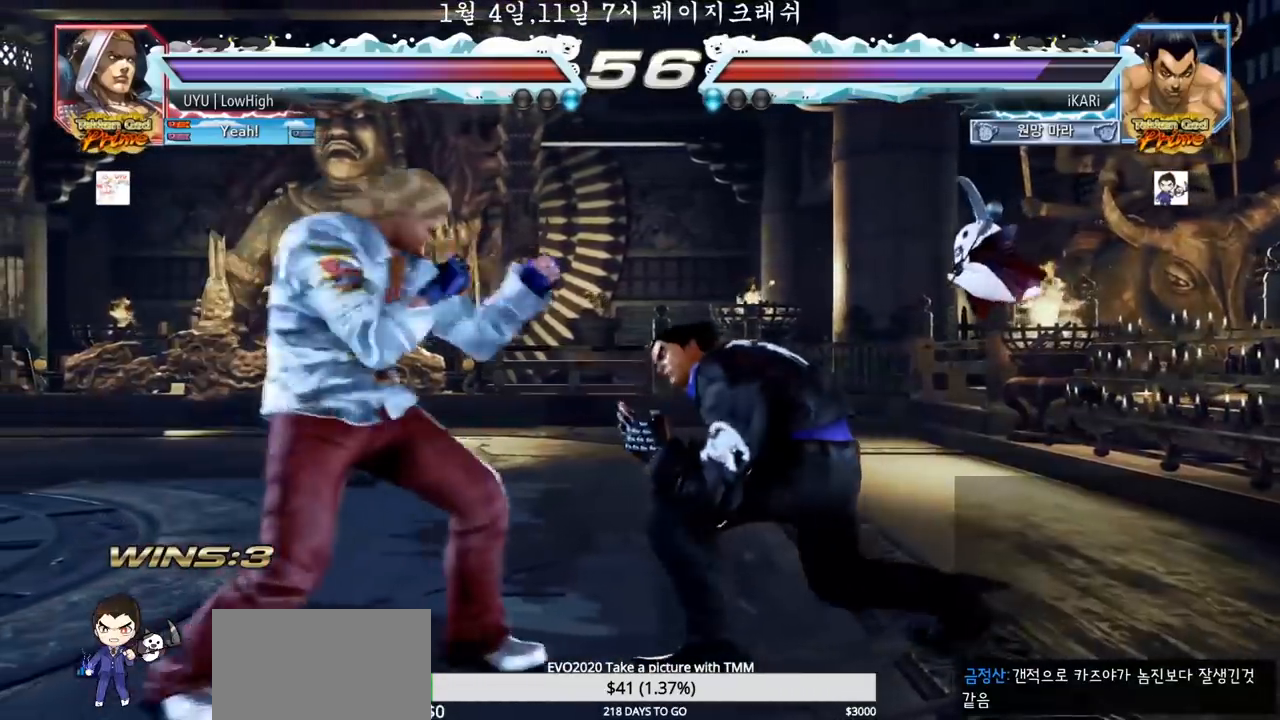
{"dt_ms": 500, "buttons": [], "left_stick": "center"}
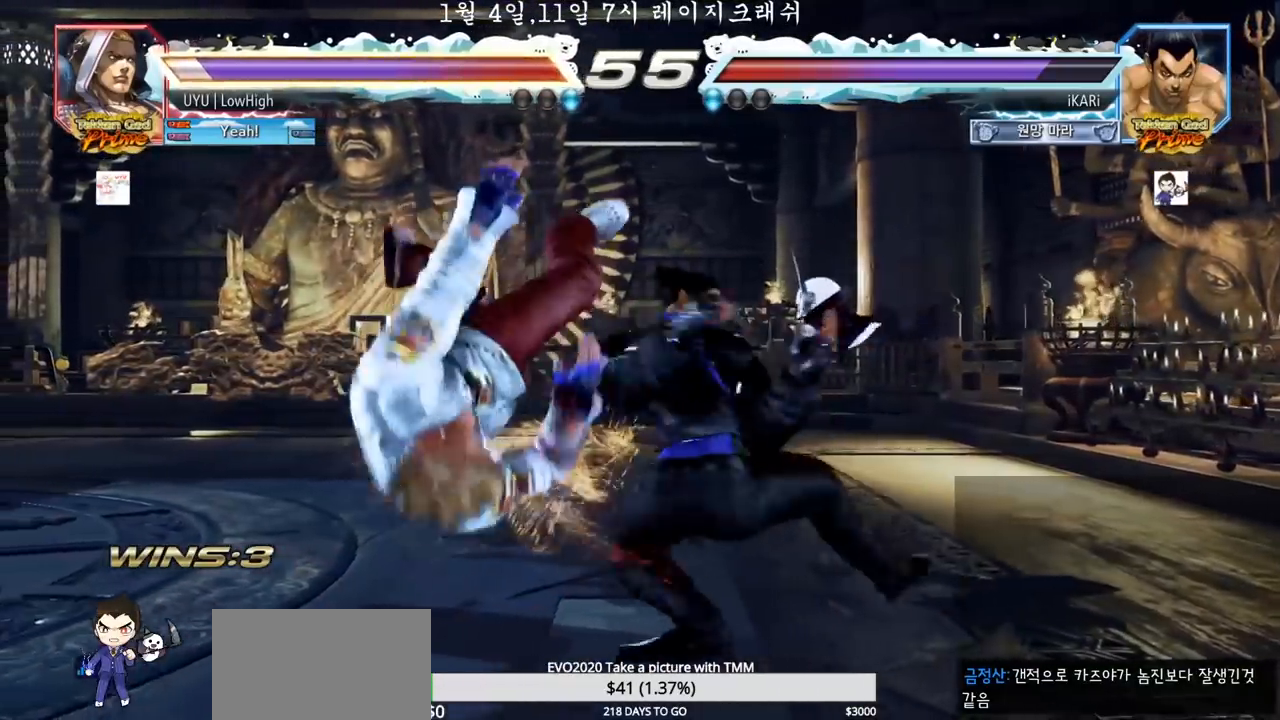
{"dt_ms": 500, "buttons": [], "left_stick": "center", "events": [[50, "TRIANGLE", "down"], [133, "TRIANGLE", "up"]]}
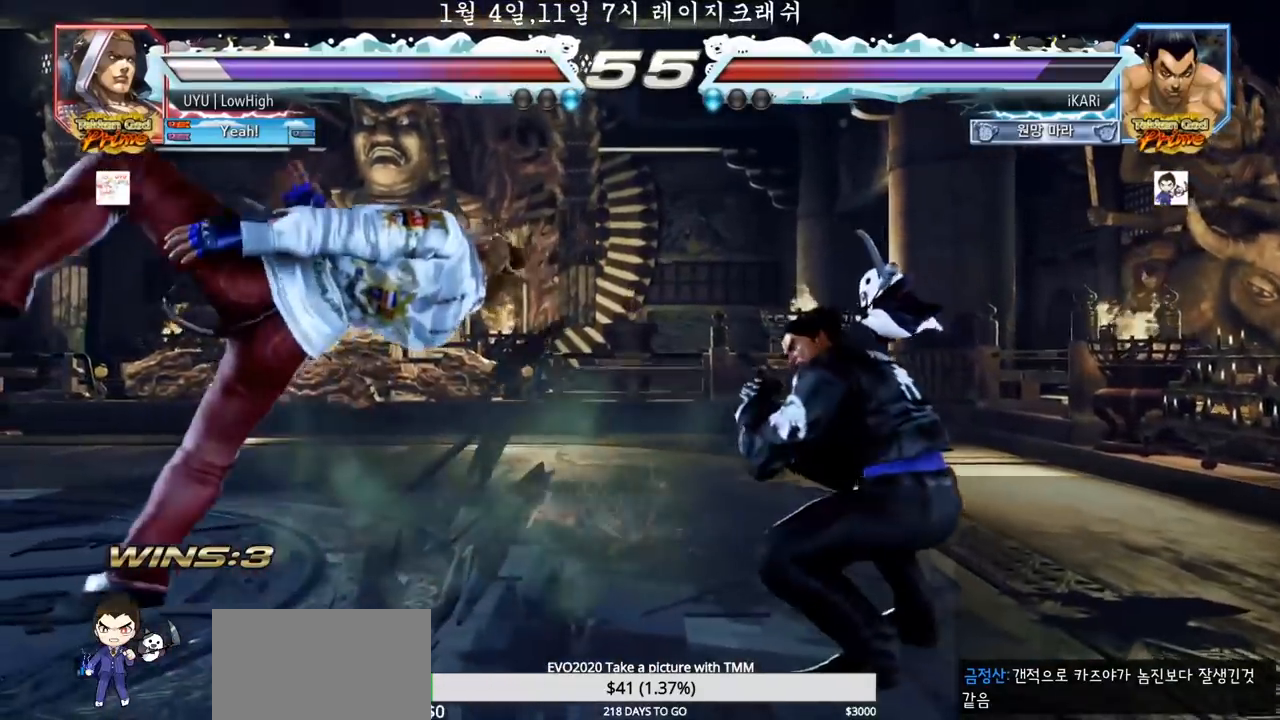
{"dt_ms": 500, "buttons": [], "left_stick": "left"}
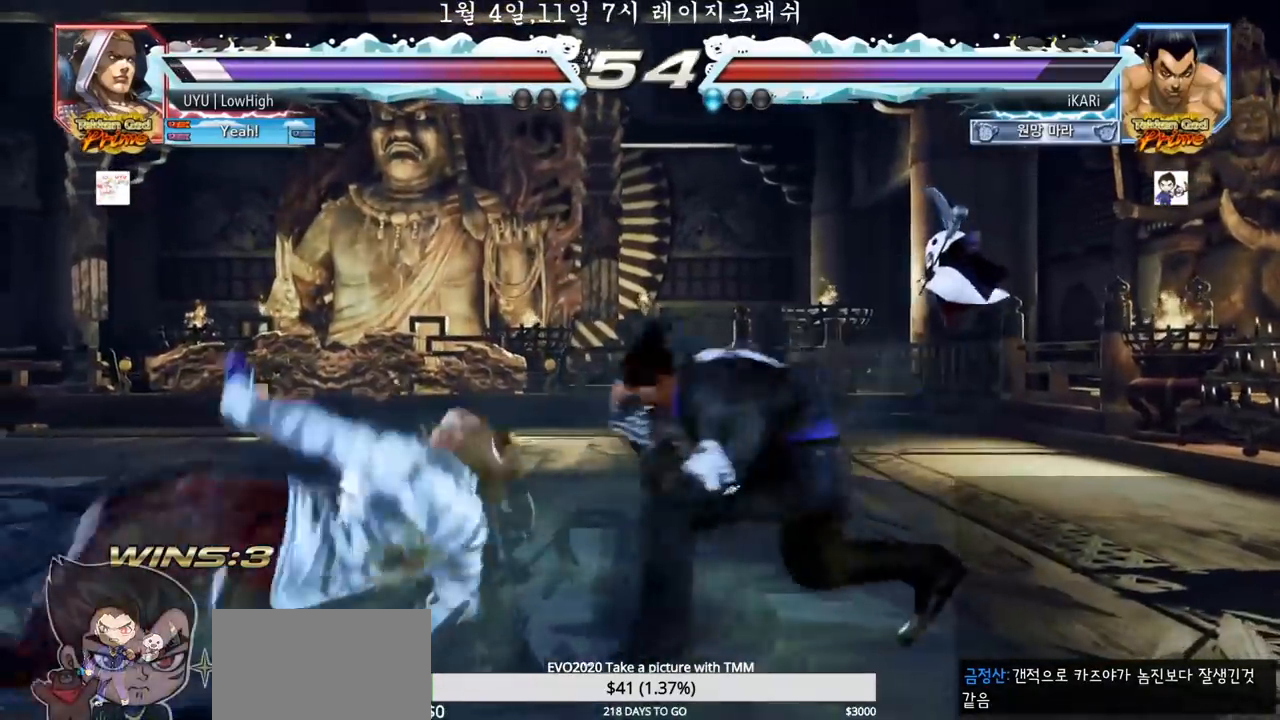
{"dt_ms": 500, "buttons": [], "left_stick": "center", "events": [[233, "left_stick", "down"], [300, "left_stick", "center"]]}
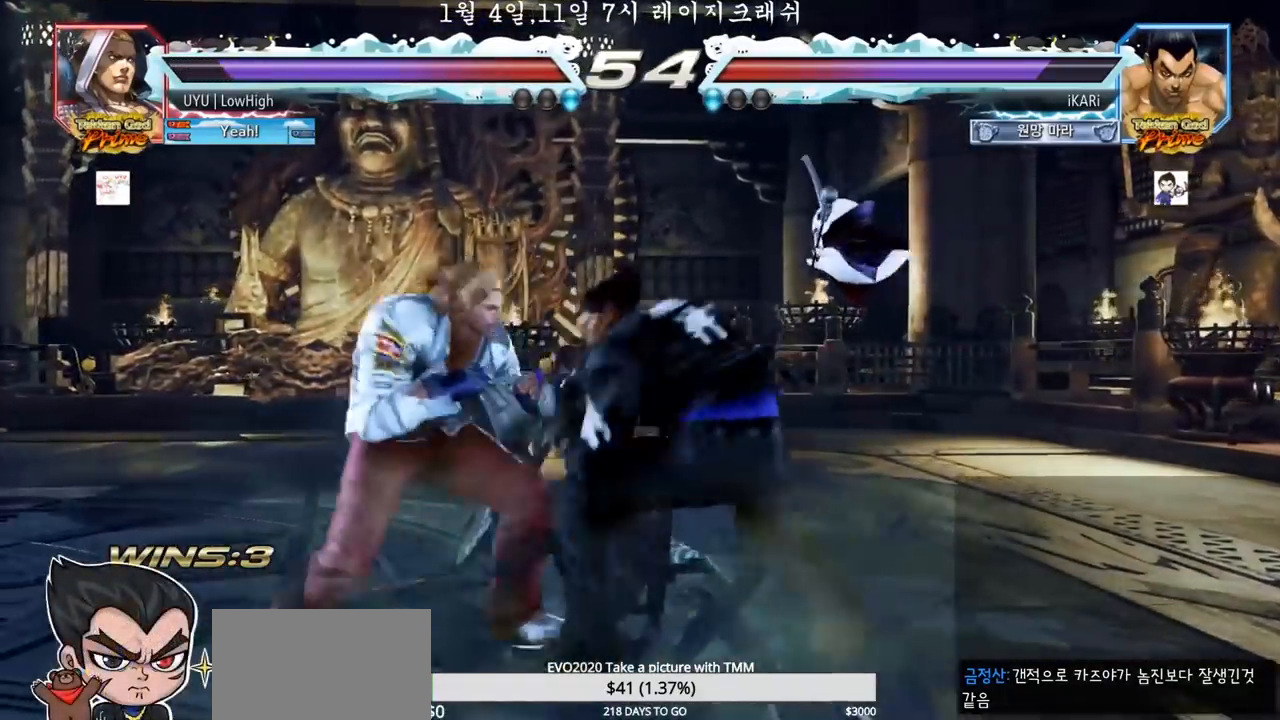
{"dt_ms": 500, "buttons": [], "left_stick": "right", "events": [[17, "left_stick", "left"], [83, "left_stick", "down"], [167, "left_stick", "center"], [250, "left_stick", "right"], [267, "TRIANGLE", "down"], [300, "TRIANGLE", "up"], [350, "TRIANGLE", "down"], [383, "TRIANGLE", "up"], [417, "TRIANGLE", "down"], [467, "TRIANGLE", "up"]]}
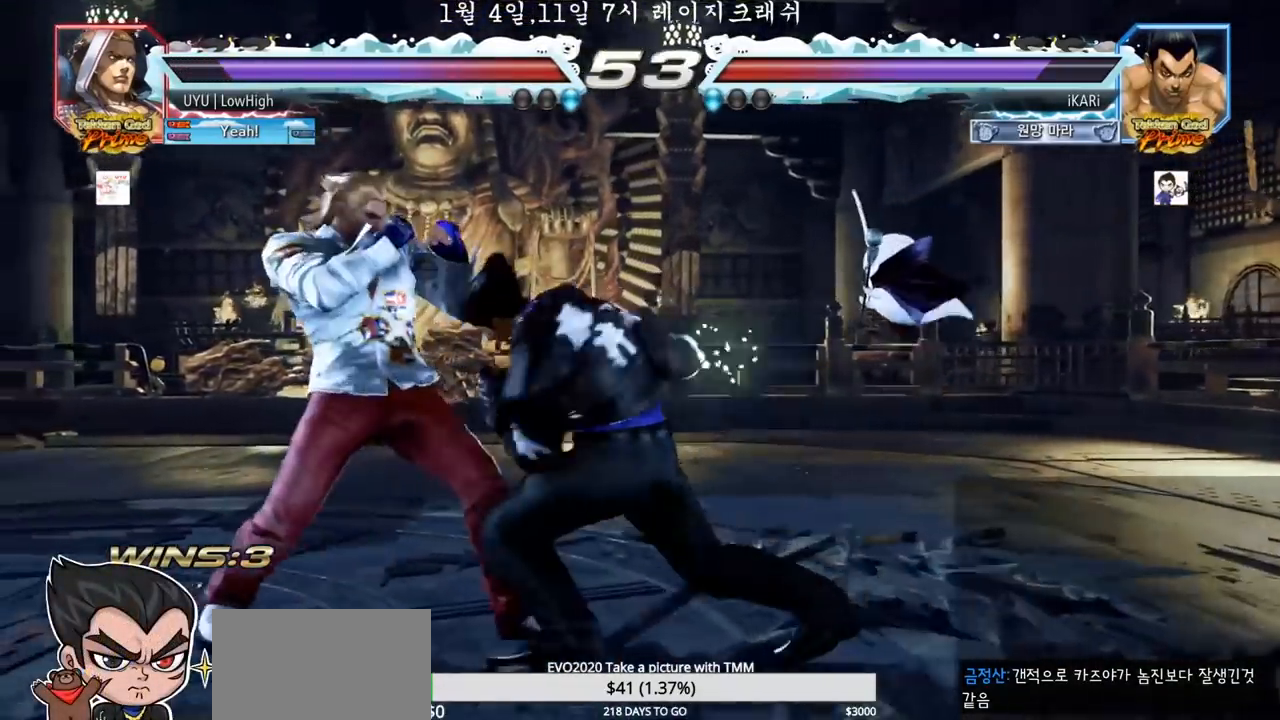
{"dt_ms": 500, "buttons": [], "left_stick": "center", "events": [[17, "left_stick", "center"]]}
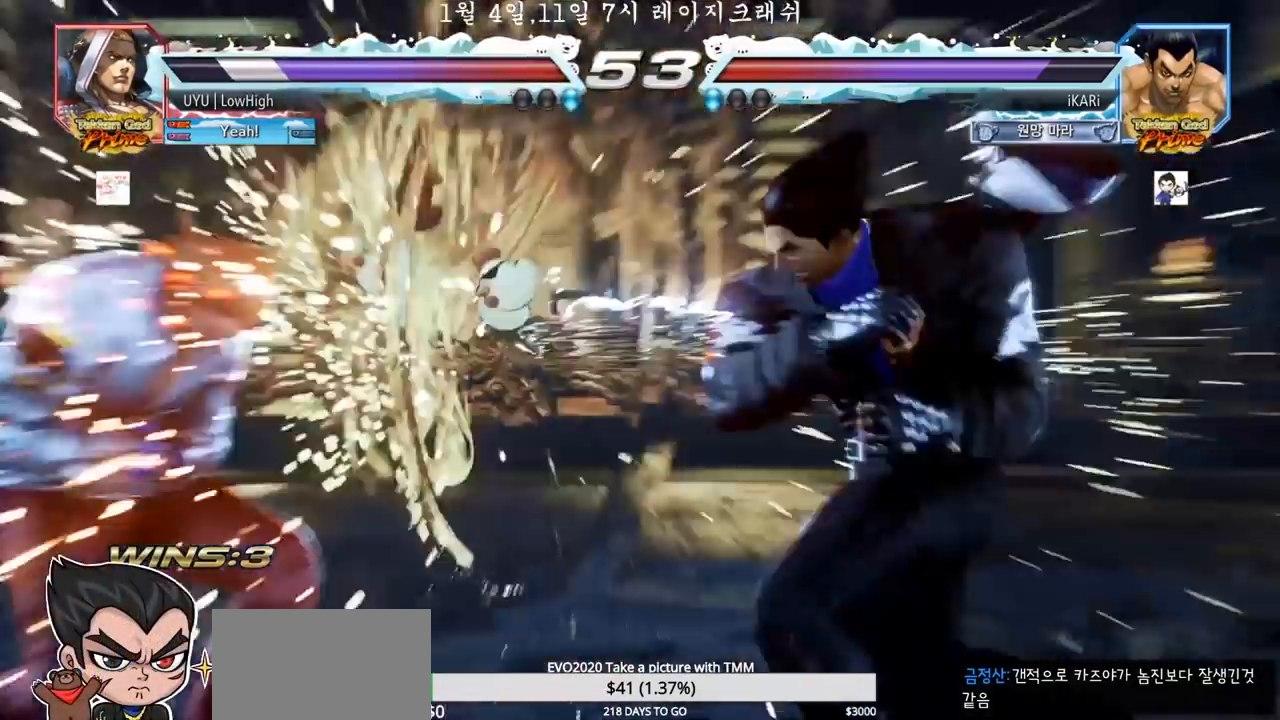
{"dt_ms": 500, "buttons": [], "left_stick": "center", "events": [[267, "left_stick", "down"], [367, "left_stick", "center"]]}
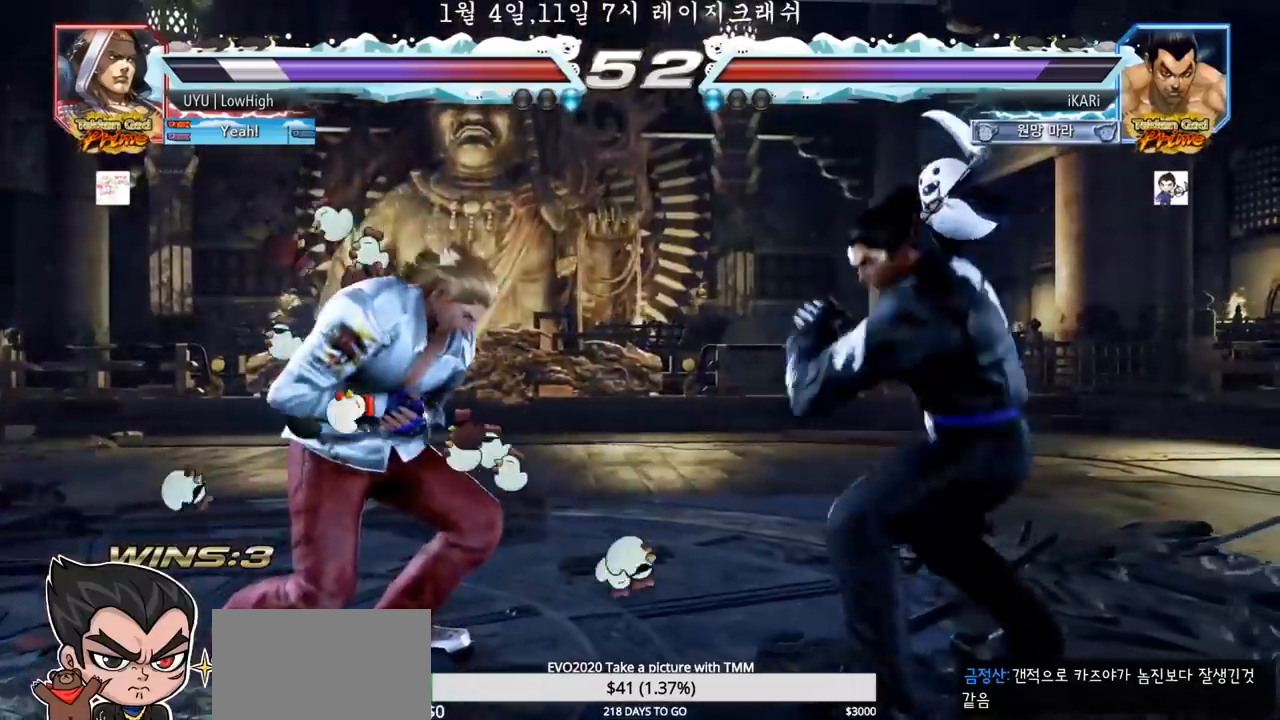
{"dt_ms": 500, "buttons": [], "left_stick": "right", "events": [[50, "CROSS", "down"], [83, "CROSS", "up"], [133, "CROSS", "down"], [167, "CROSS", "up"], [233, "CROSS", "down"], [317, "CROSS", "up"], [483, "left_stick", "right"]]}
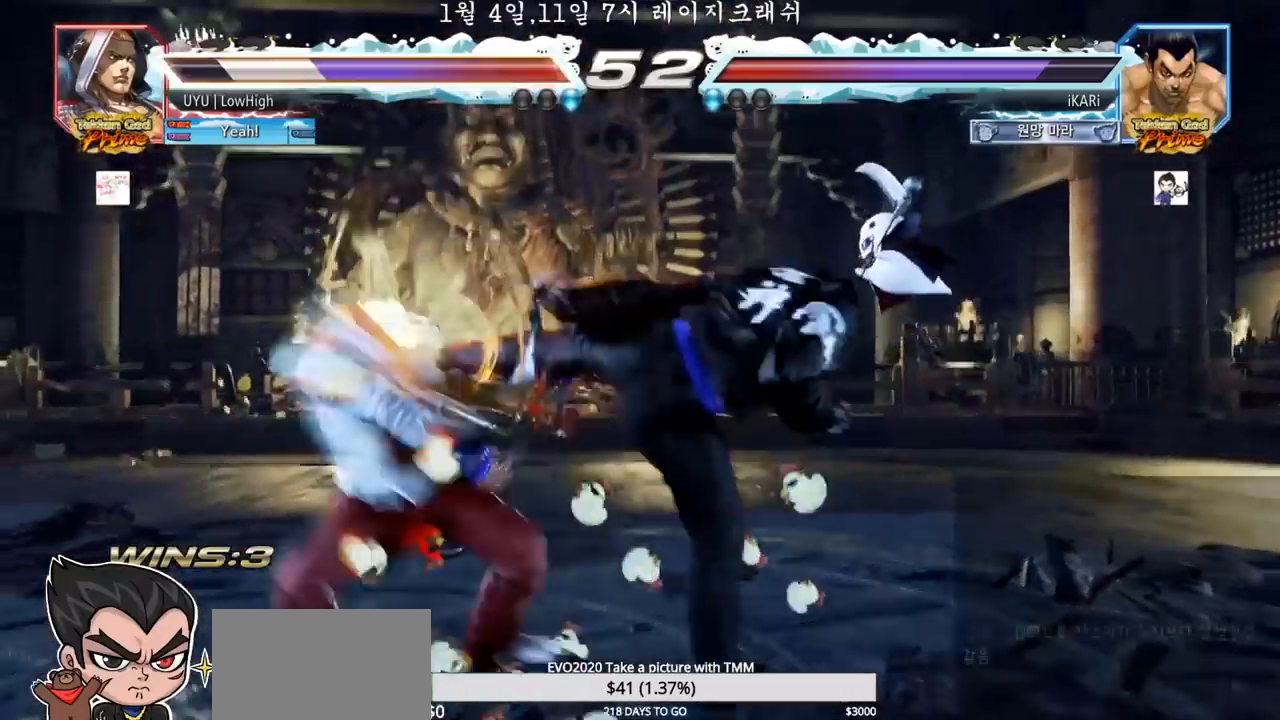
{"dt_ms": 1000, "buttons": ["TRIANGLE"], "left_stick": "right"}
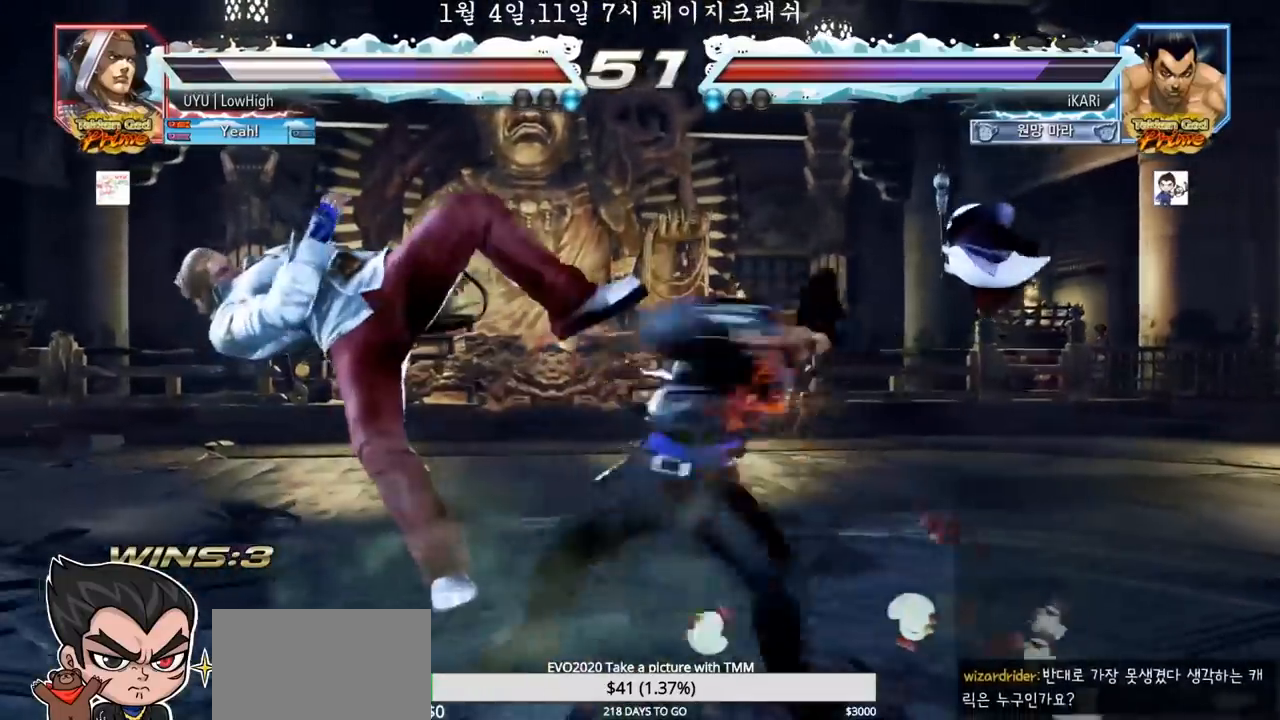
{"dt_ms": 500, "buttons": [], "left_stick": "center", "events": [[33, "TRIANGLE", "up"], [83, "TRIANGLE", "down"], [167, "left_stick", "center"], [283, "TRIANGLE", "up"]]}
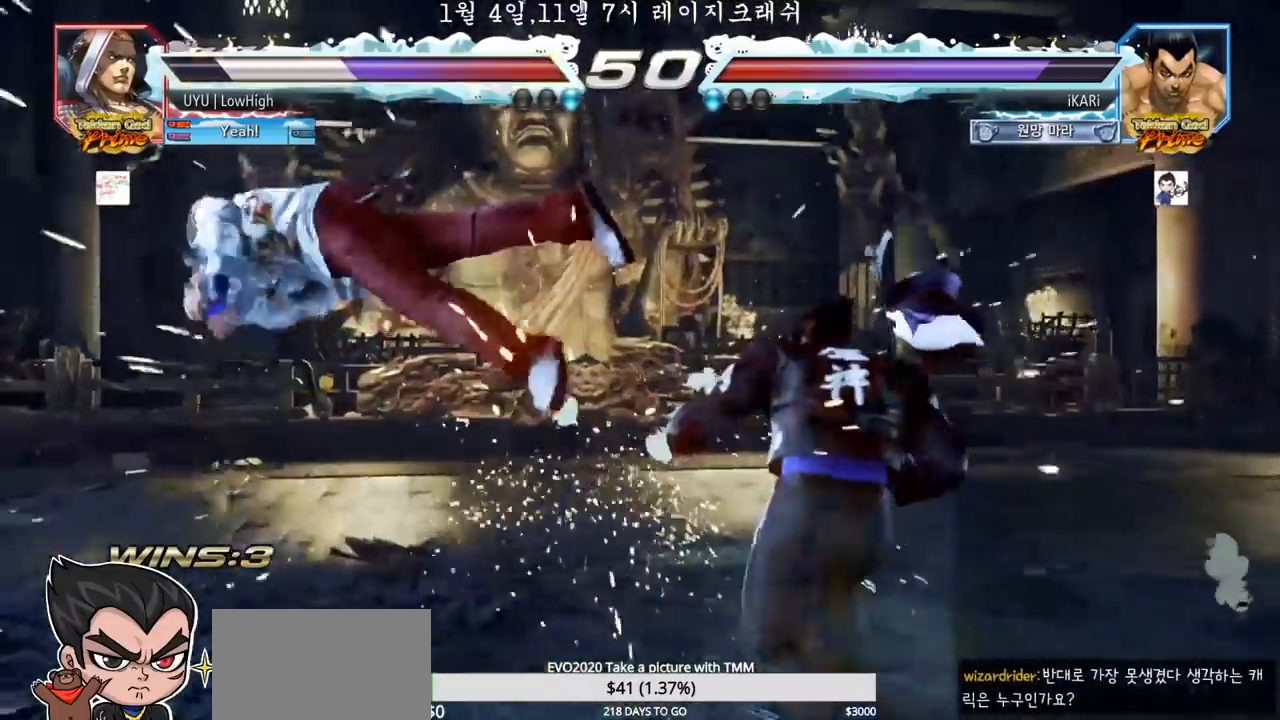
{"dt_ms": 500, "buttons": [], "left_stick": "right", "events": [[233, "left_stick", "down-left"], [300, "left_stick", "center"], [350, "left_stick", "left"], [400, "left_stick", "center"], [467, "left_stick", "right"]]}
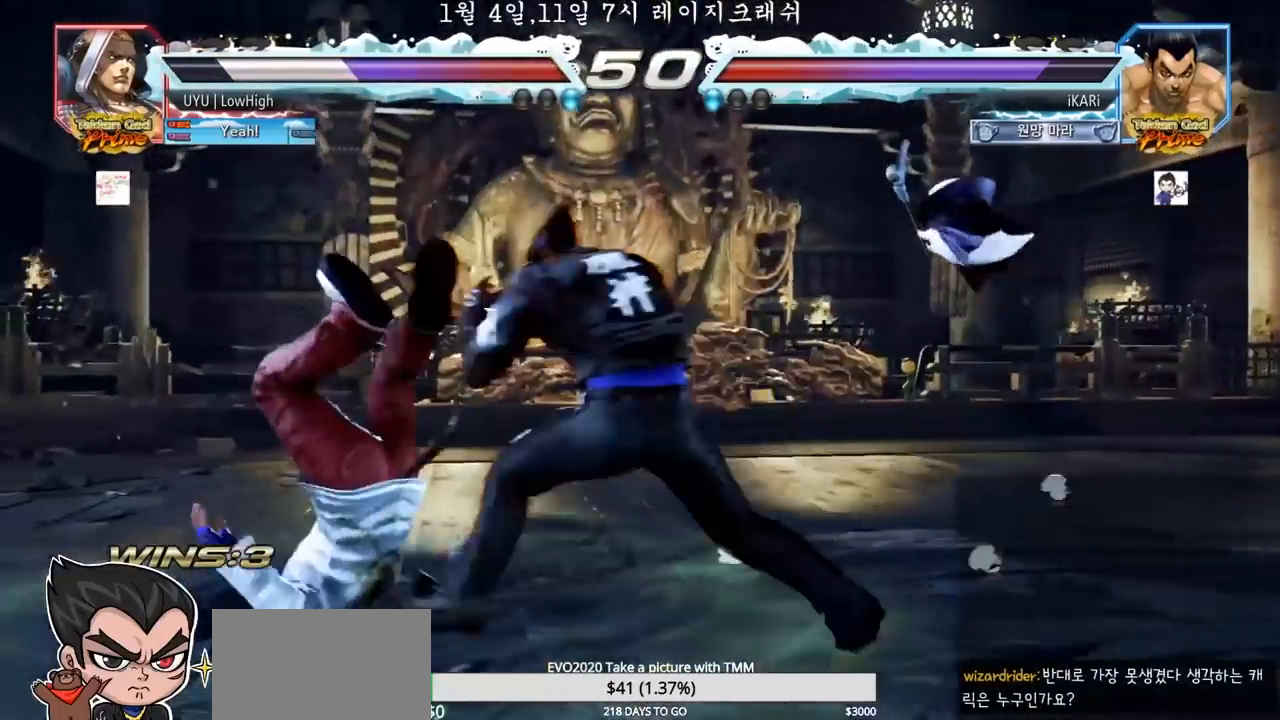
{"dt_ms": 500, "buttons": [], "left_stick": "center", "events": [[17, "CROSS", "down"], [50, "CROSS", "up"], [100, "SQUARE", "down"], [133, "SQUARE", "up"], [167, "left_stick", "center"]]}